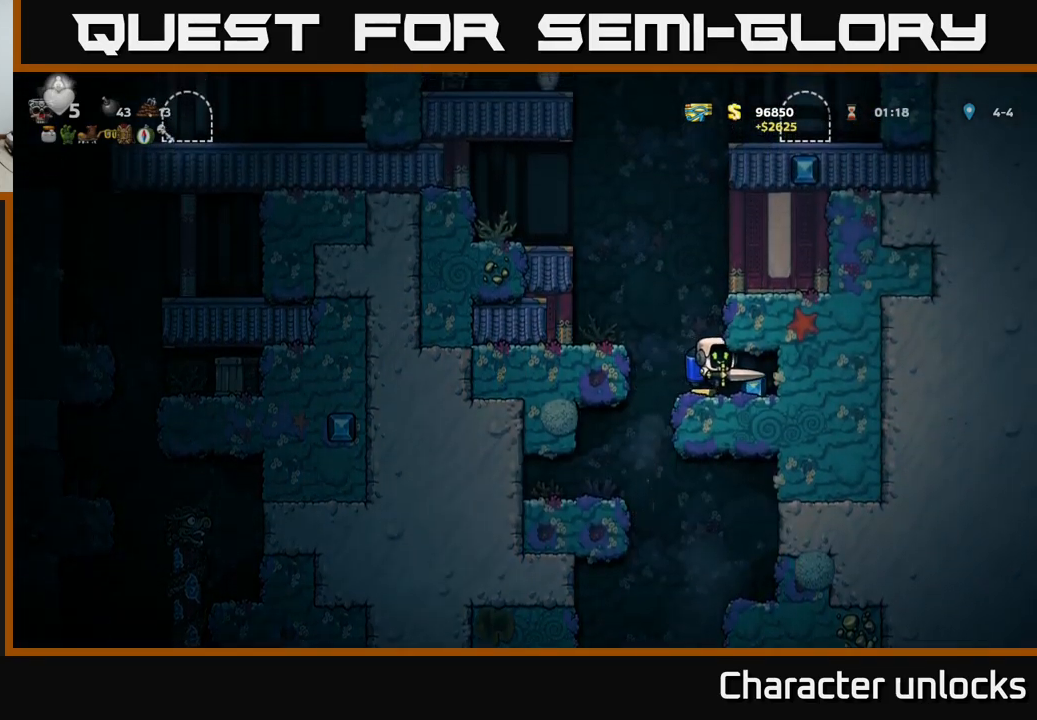
Gameplay with a controller (Xbox layout); each line is a JSON object with the inputs held at the frame after it. "events" lists button and stick changes between this image and that frame as [ms after this image, input, new state], when the widget could be followed in between. Not read: right_stick.
{"buttons": ["DPAD_LEFT"], "left_stick": "center", "events": [[216, "DPAD_RIGHT", "down"], [350, "DPAD_RIGHT", "up"], [400, "DPAD_LEFT", "down"]]}
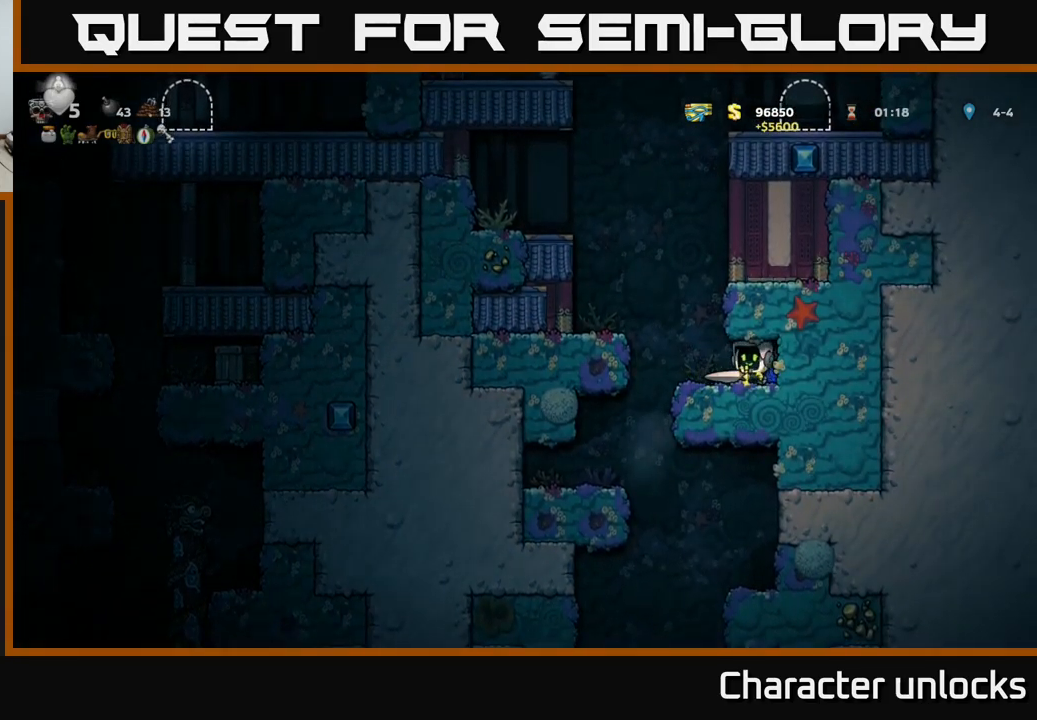
{"buttons": ["A"], "left_stick": "center", "events": [[66, "A", "down"], [183, "A", "up"], [200, "DPAD_LEFT", "up"], [233, "A", "down"]]}
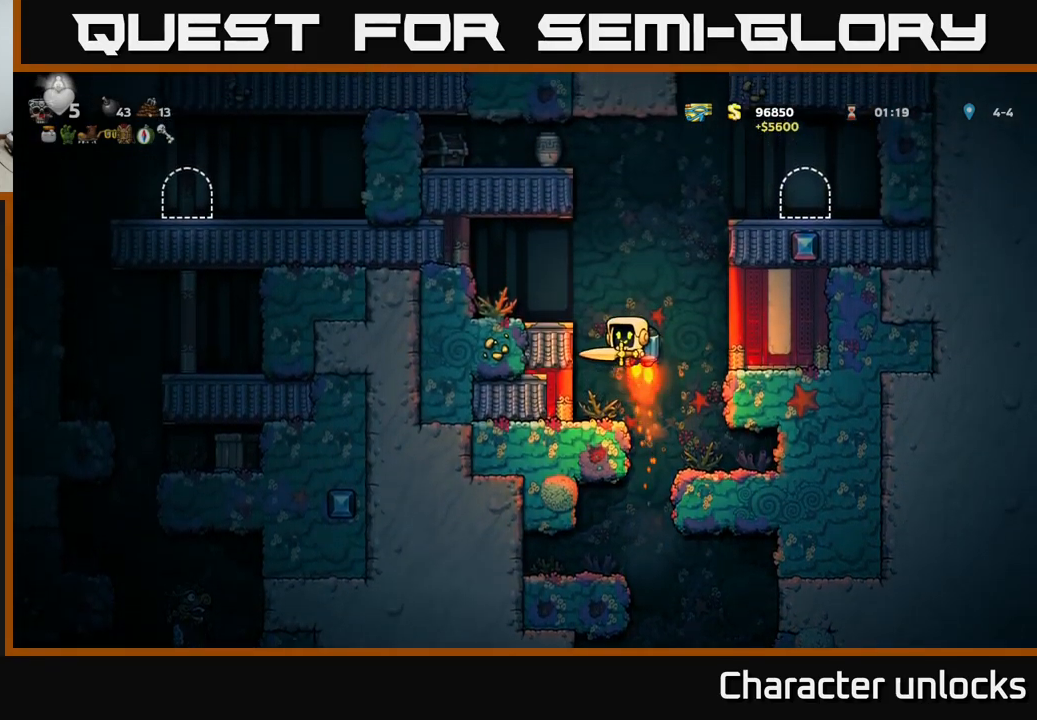
{"buttons": ["A"], "left_stick": "center", "events": []}
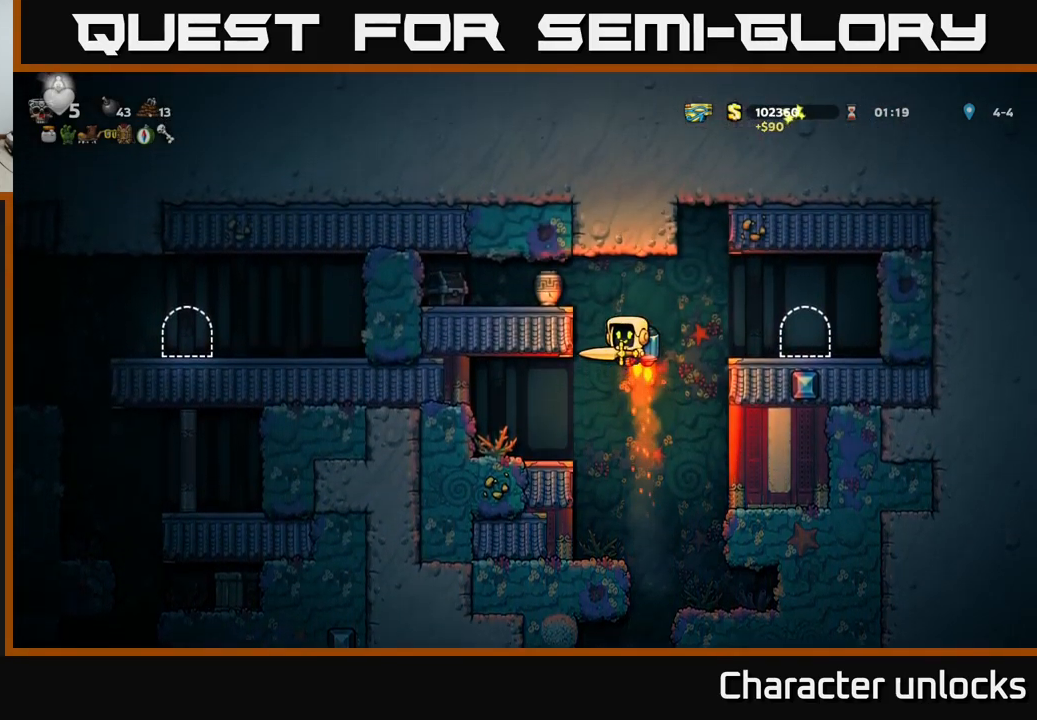
{"buttons": [], "left_stick": "center", "events": [[116, "A", "up"]]}
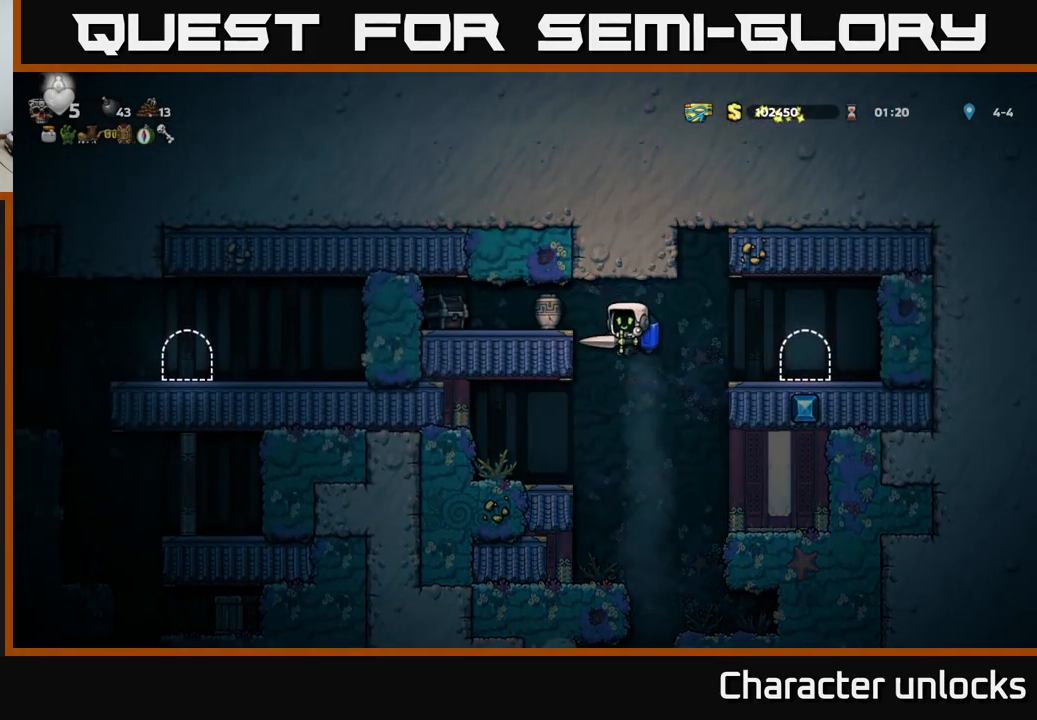
{"buttons": [], "left_stick": "center", "events": [[50, "A", "down"], [100, "X", "down"], [200, "DPAD_LEFT", "down"], [233, "X", "up"], [283, "A", "up"], [283, "DPAD_LEFT", "up"]]}
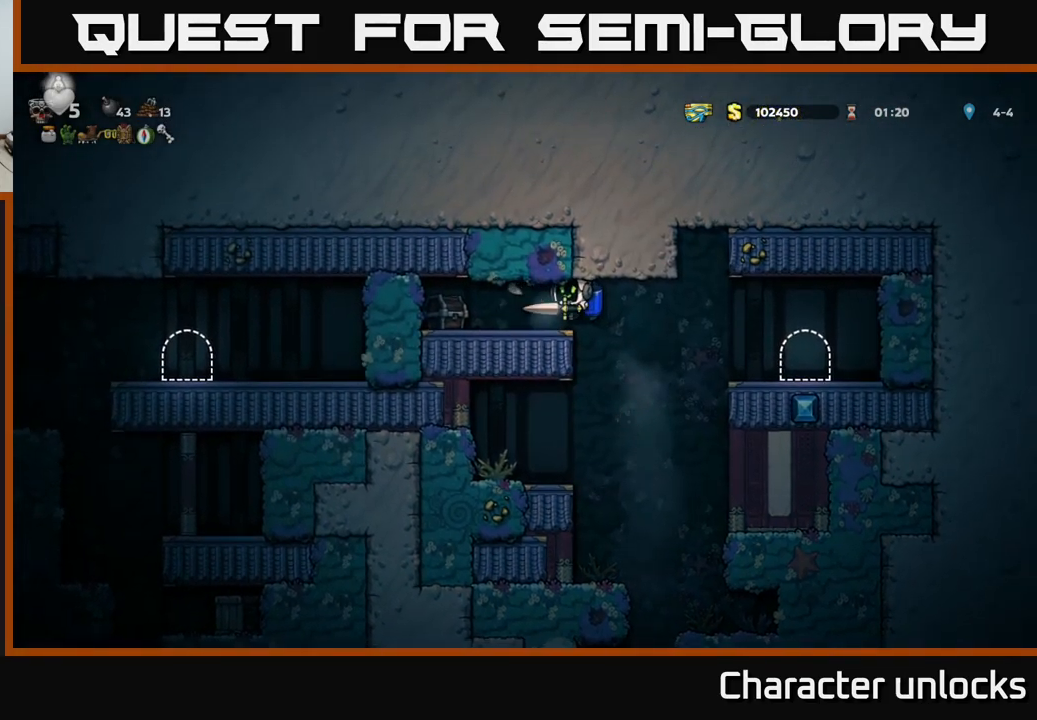
{"buttons": ["X", "DPAD_LEFT"], "left_stick": "center", "events": [[383, "DPAD_LEFT", "down"], [416, "X", "down"]]}
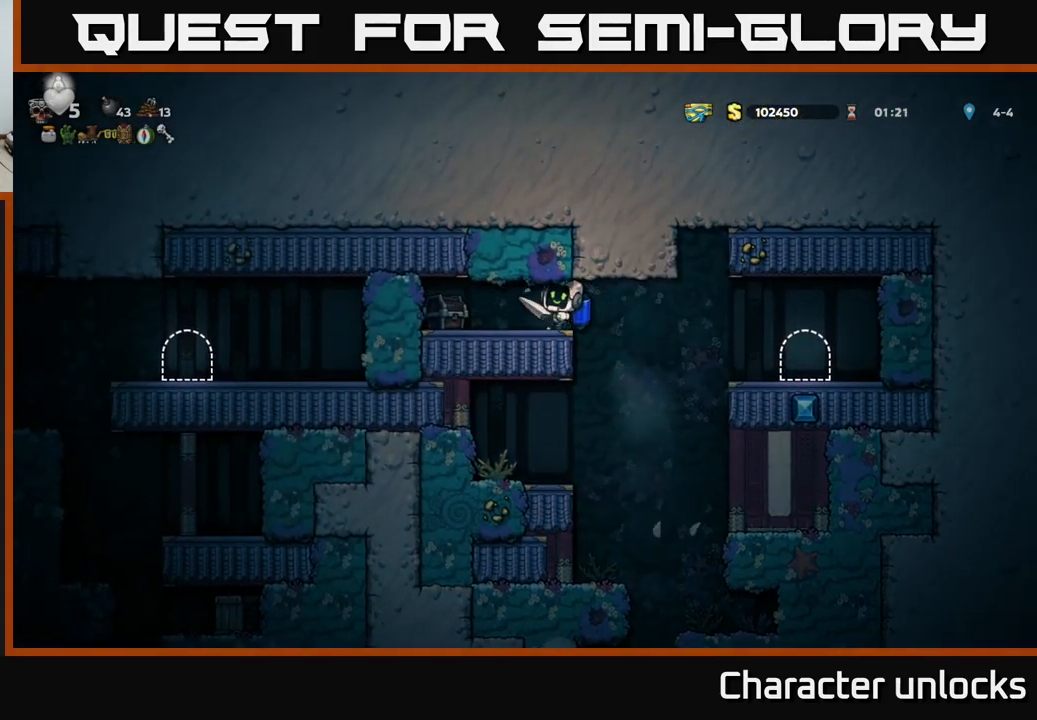
{"buttons": [], "left_stick": "center", "events": [[50, "X", "up"], [483, "DPAD_LEFT", "up"]]}
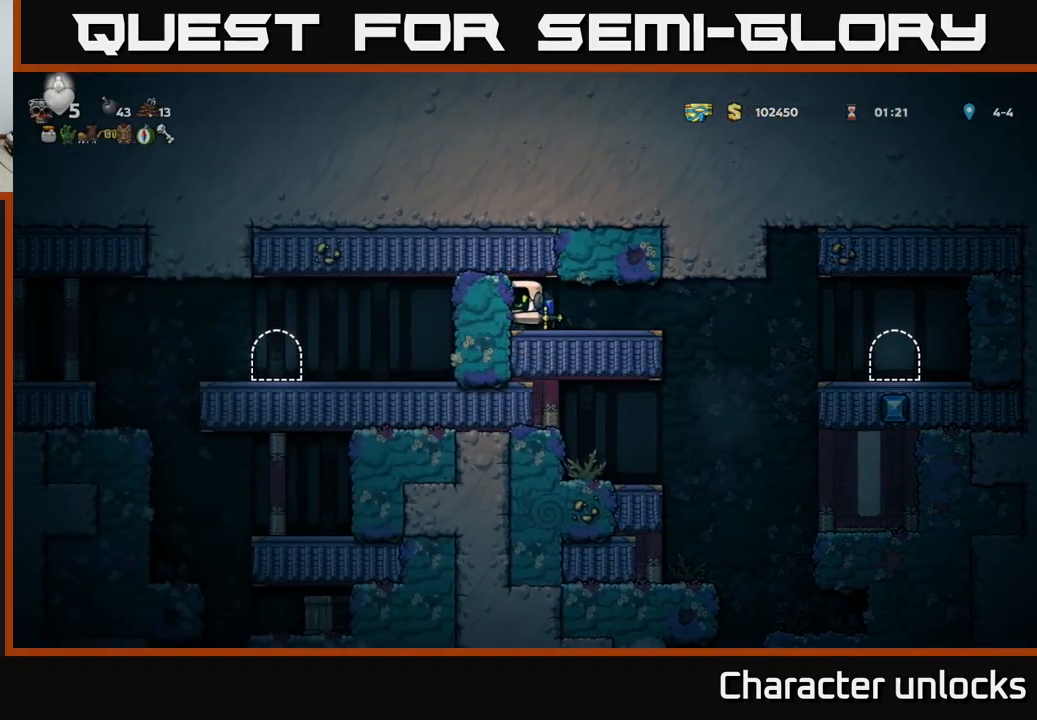
{"buttons": ["A", "DPAD_RIGHT"], "left_stick": "center", "events": [[33, "DPAD_RIGHT", "down"], [416, "A", "down"]]}
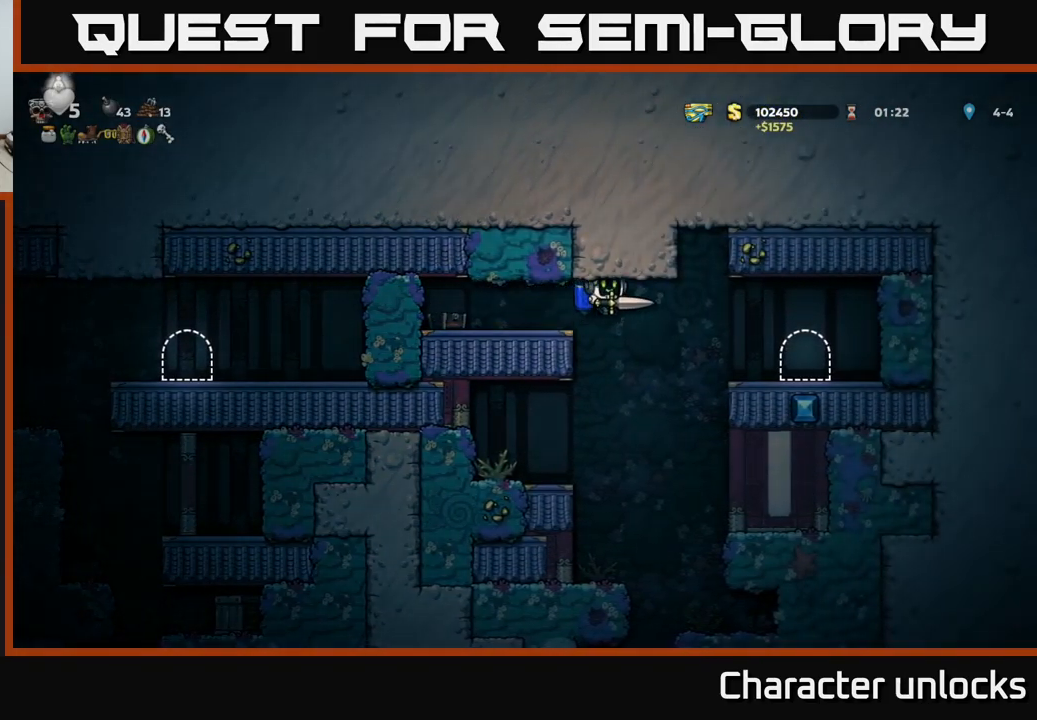
{"buttons": [], "left_stick": "center", "events": [[33, "A", "up"], [333, "DPAD_RIGHT", "up"], [383, "L2", "down"], [483, "L2", "up"]]}
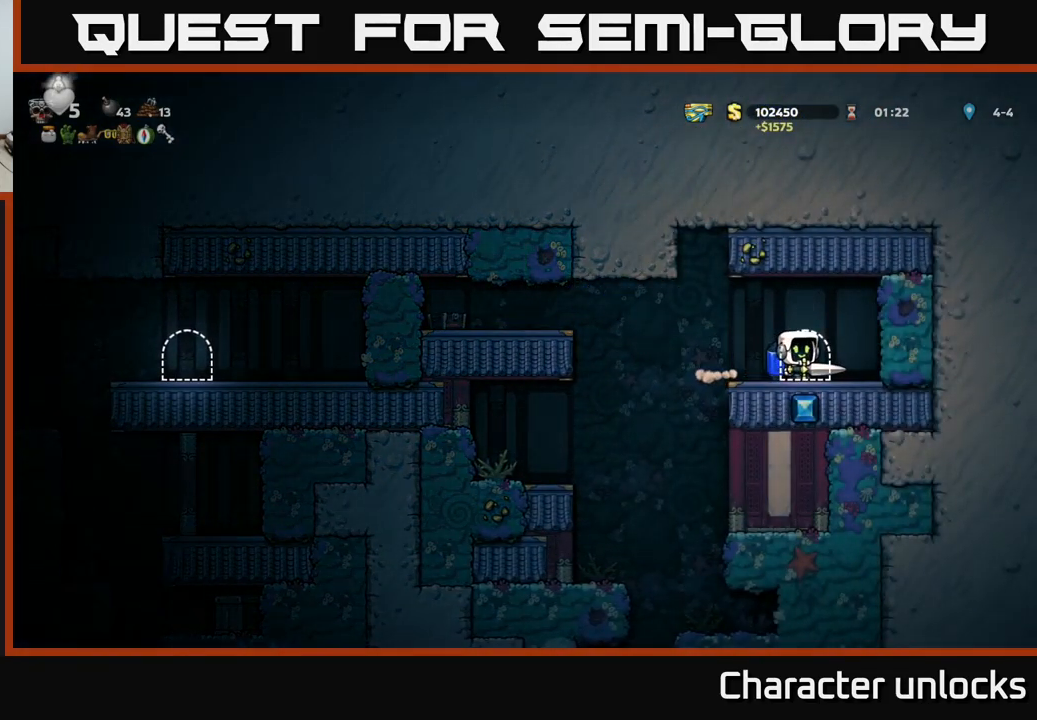
{"buttons": [], "left_stick": "center", "events": []}
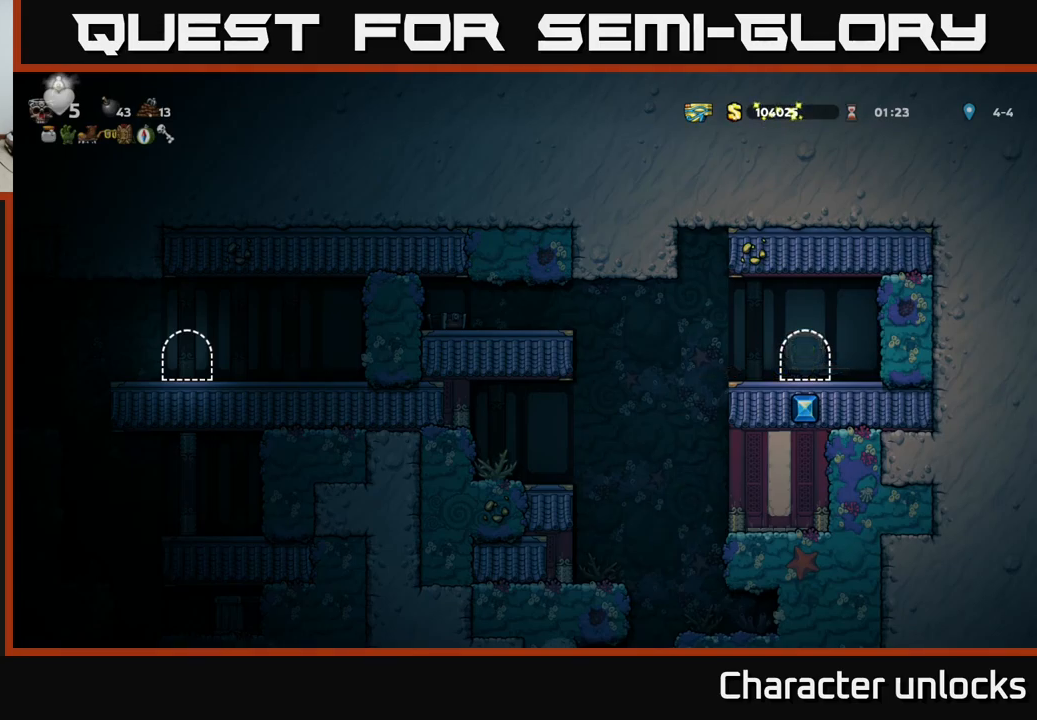
{"buttons": [], "left_stick": "center", "events": []}
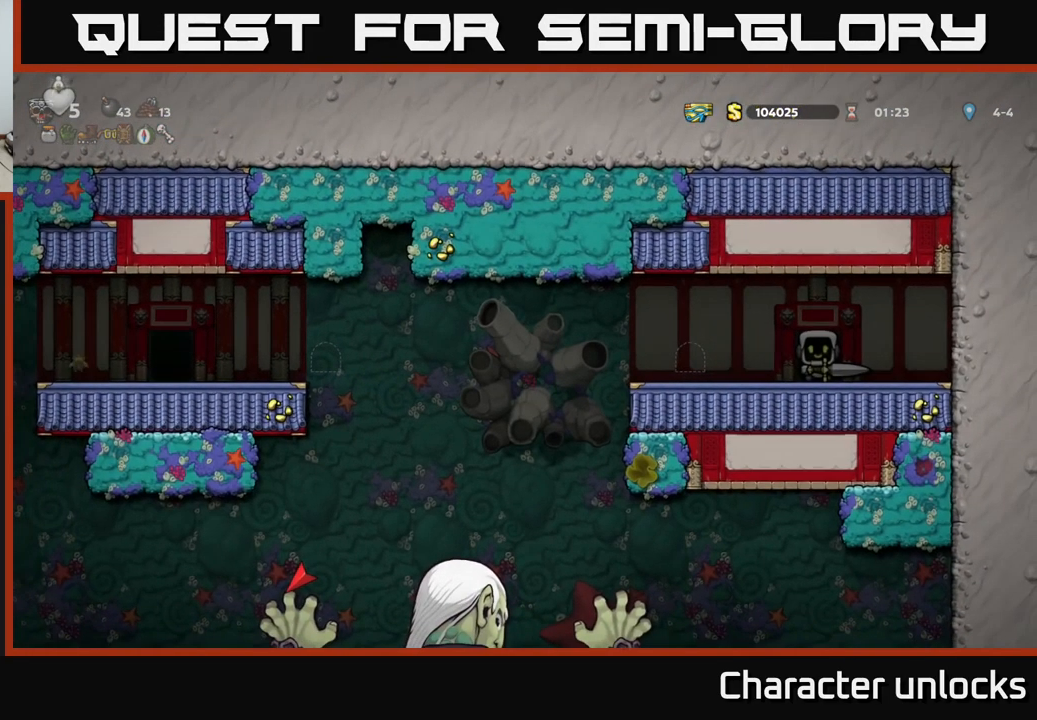
{"buttons": [], "left_stick": "center", "events": []}
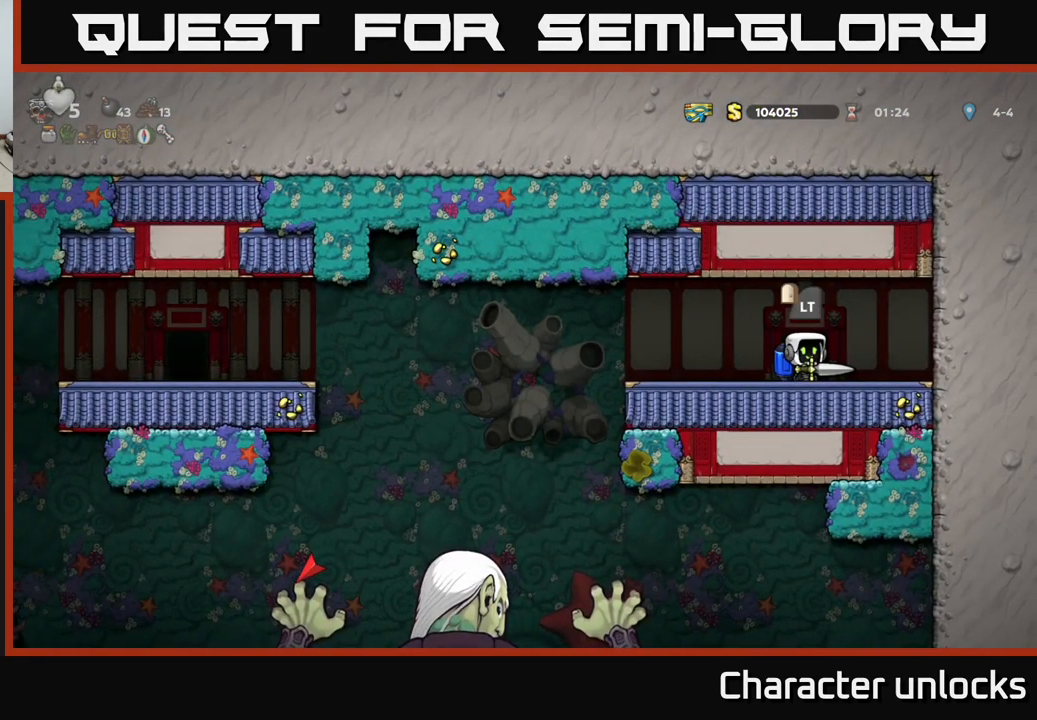
{"buttons": ["DPAD_LEFT"], "left_stick": "center", "events": [[17, "DPAD_LEFT", "down"]]}
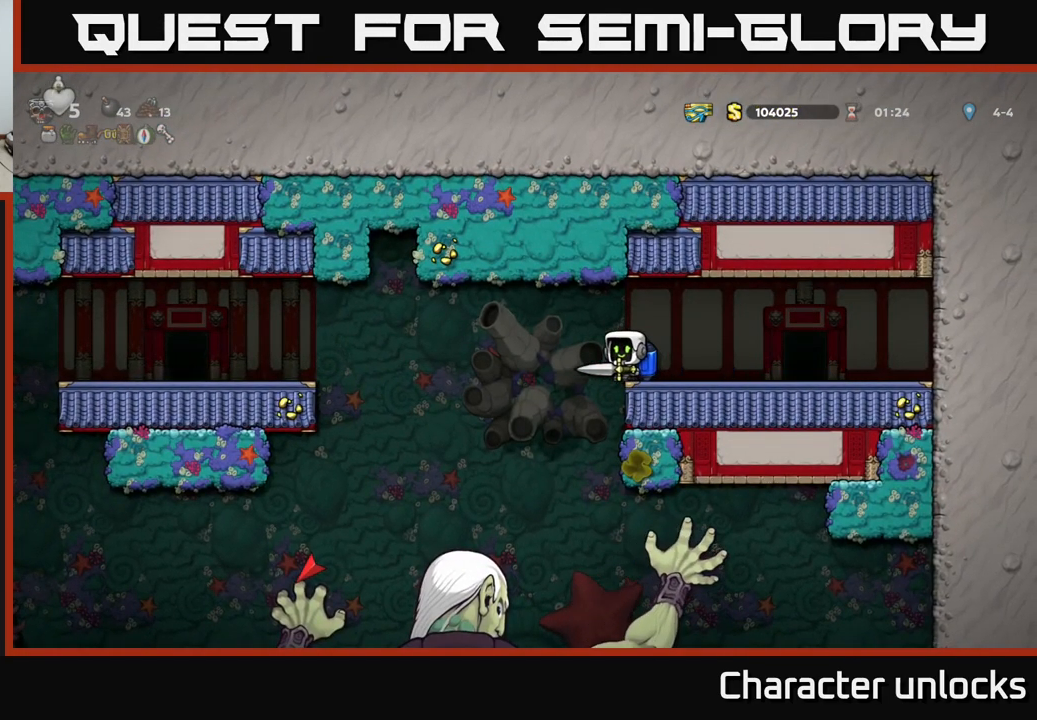
{"buttons": ["A"], "left_stick": "center", "events": [[233, "DPAD_LEFT", "up"], [467, "A", "down"]]}
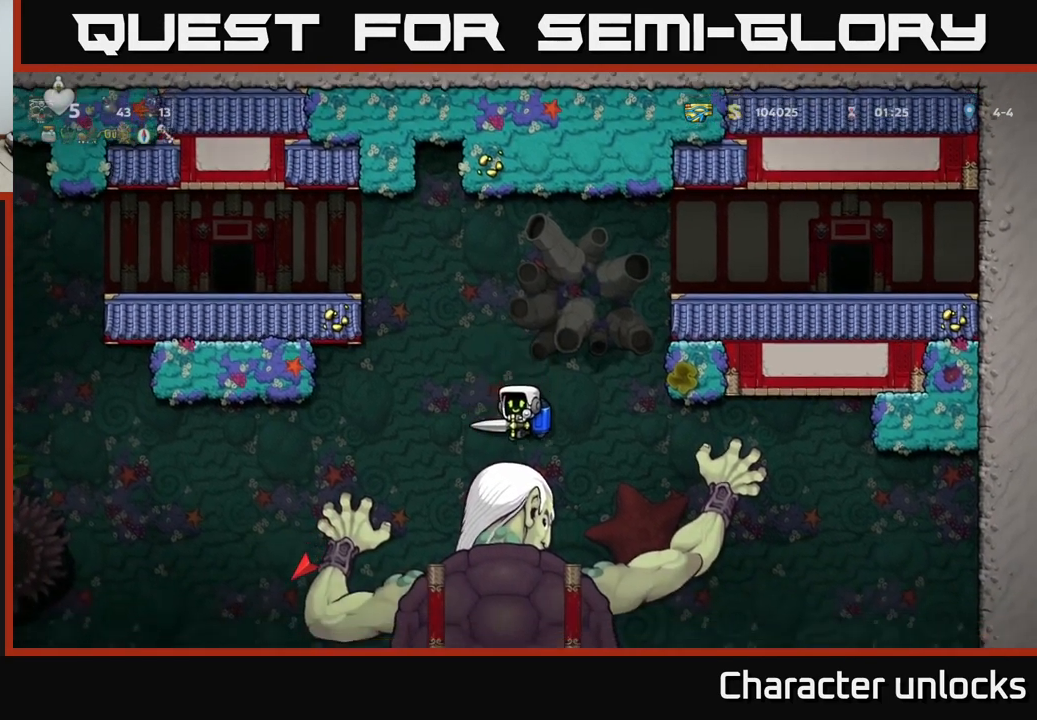
{"buttons": ["X"], "left_stick": "center", "events": [[50, "A", "up"], [467, "X", "down"]]}
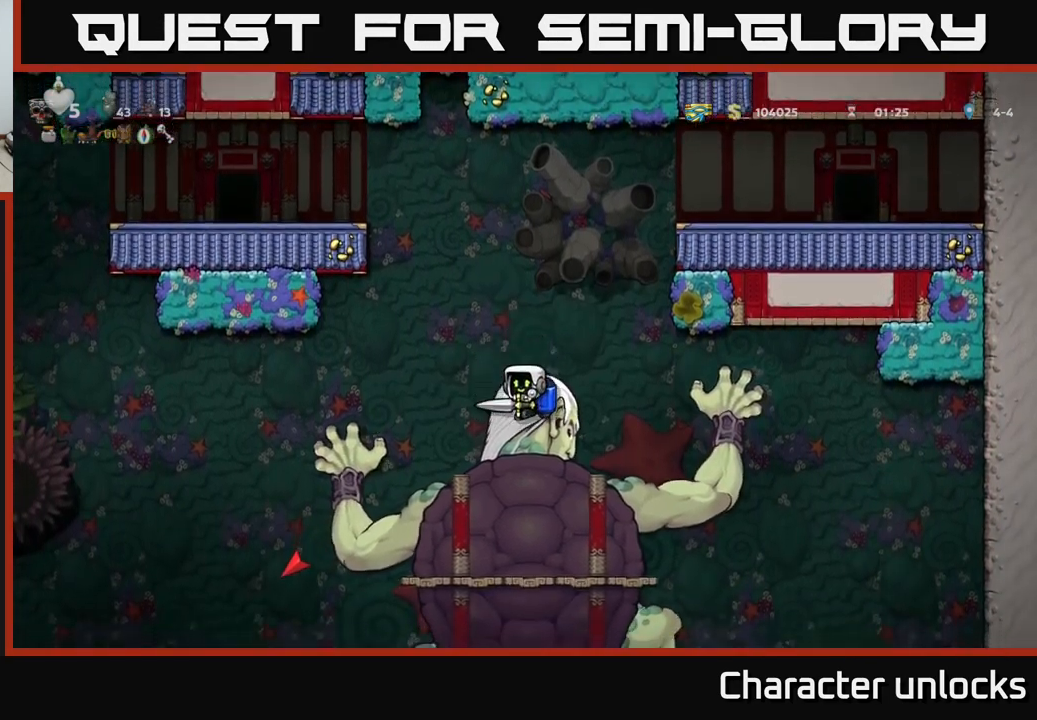
{"buttons": ["X"], "left_stick": "center", "events": [[117, "X", "up"], [417, "DPAD_RIGHT", "down"], [417, "X", "down"], [483, "DPAD_RIGHT", "up"]]}
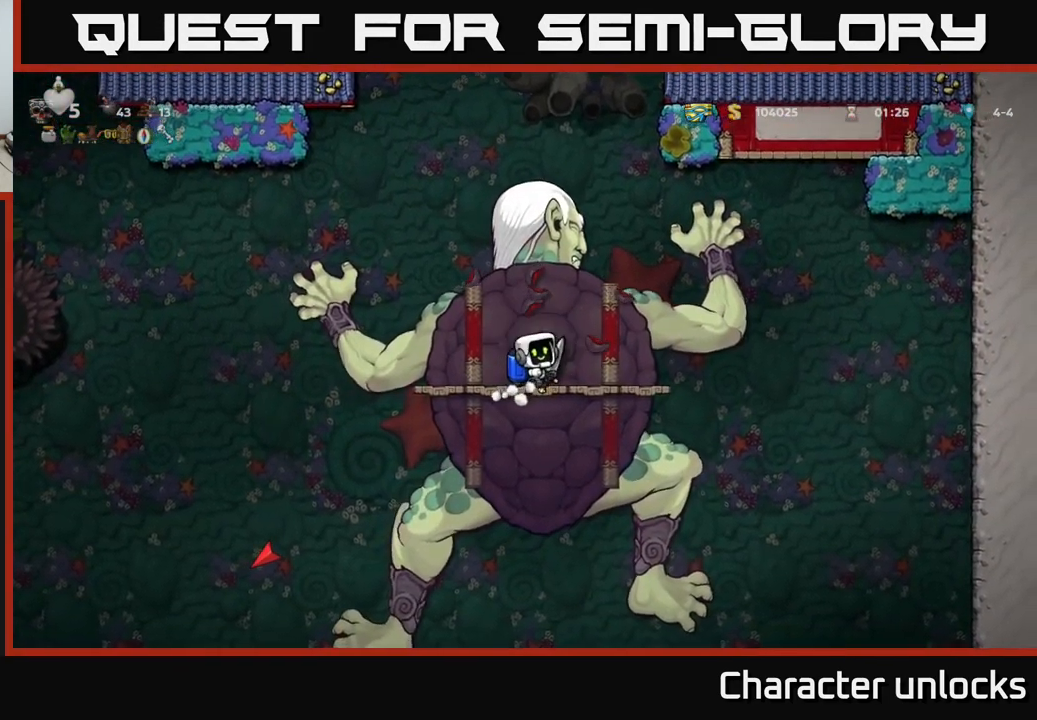
{"buttons": [], "left_stick": "center", "events": [[50, "X", "up"], [300, "X", "down"], [450, "X", "up"]]}
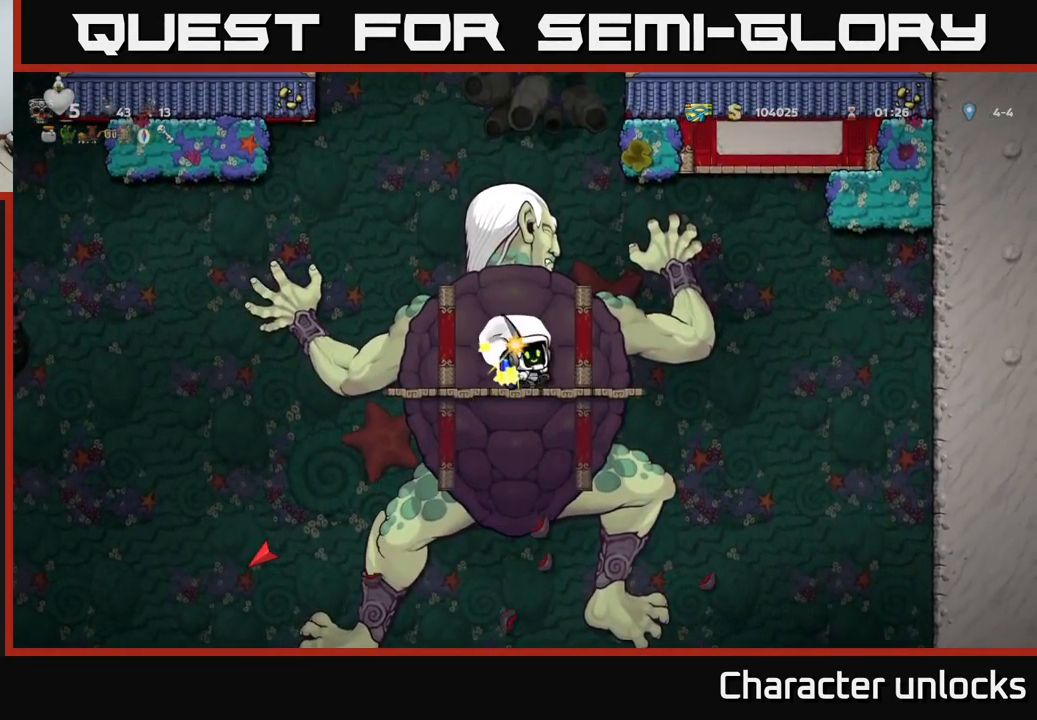
{"buttons": [], "left_stick": "center", "events": [[183, "X", "down"], [350, "X", "up"]]}
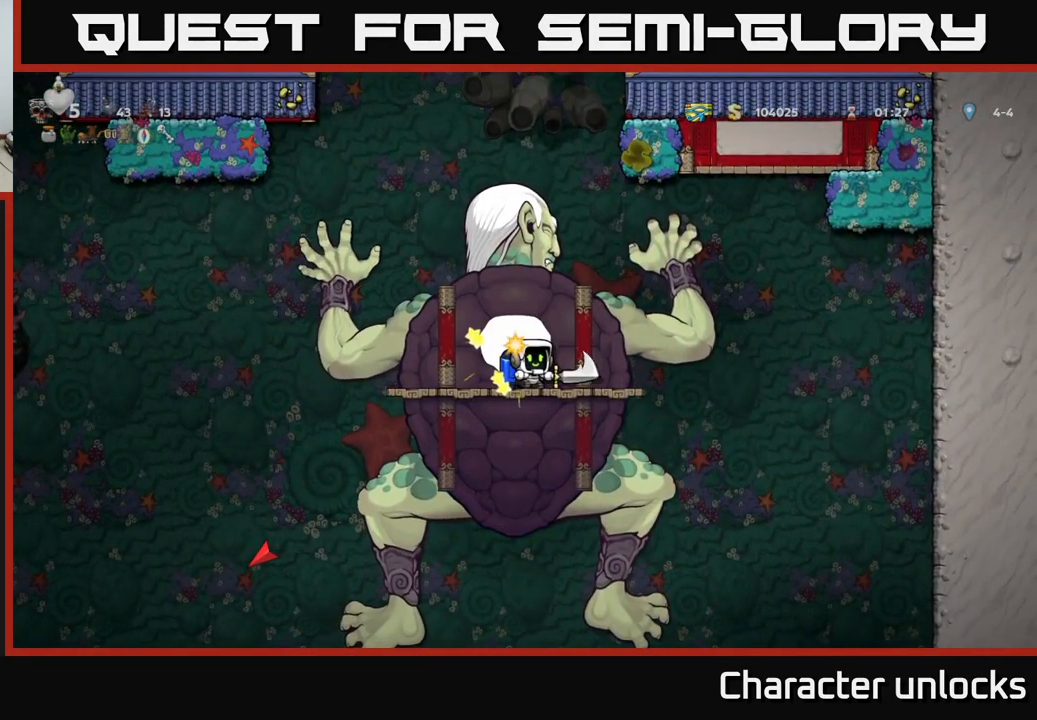
{"buttons": [], "left_stick": "center", "events": [[133, "X", "down"], [283, "X", "up"]]}
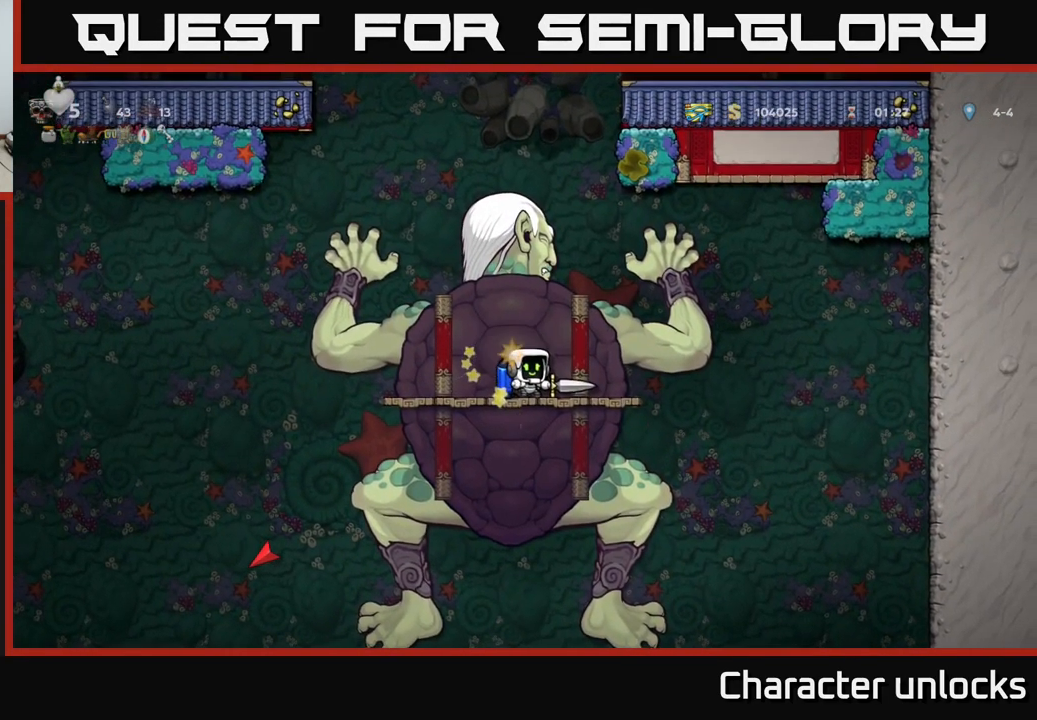
{"buttons": ["X"], "left_stick": "center", "events": [[33, "X", "down"], [199, "X", "up"], [433, "X", "down"]]}
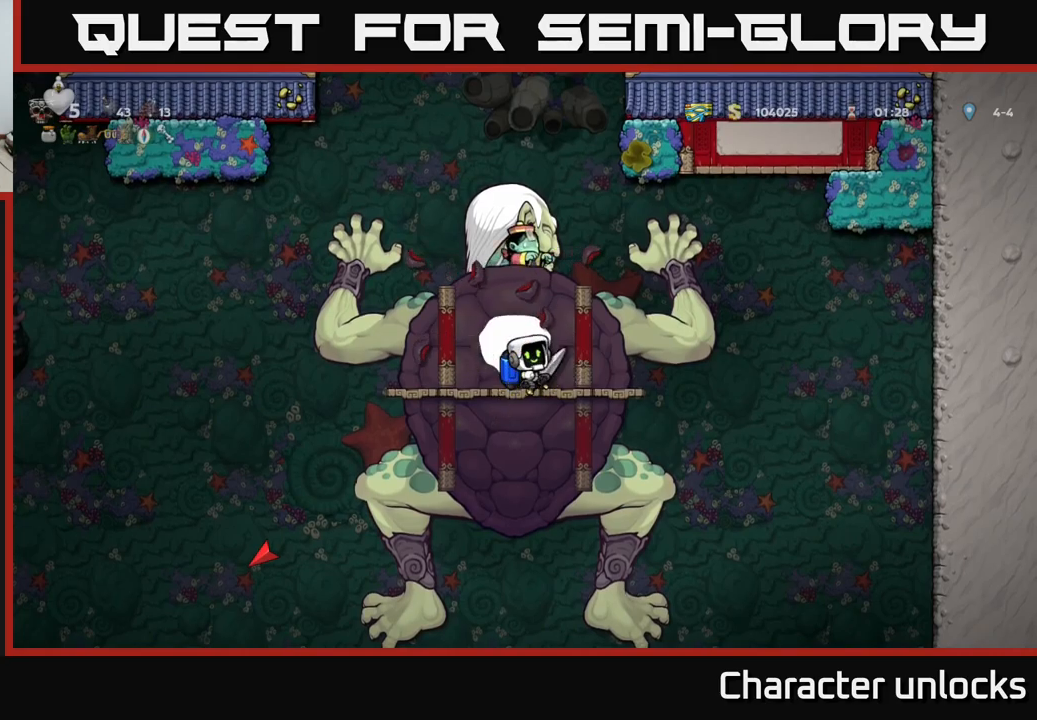
{"buttons": [], "left_stick": "center", "events": [[100, "X", "up"], [300, "DPAD_LEFT", "down"], [467, "DPAD_LEFT", "up"]]}
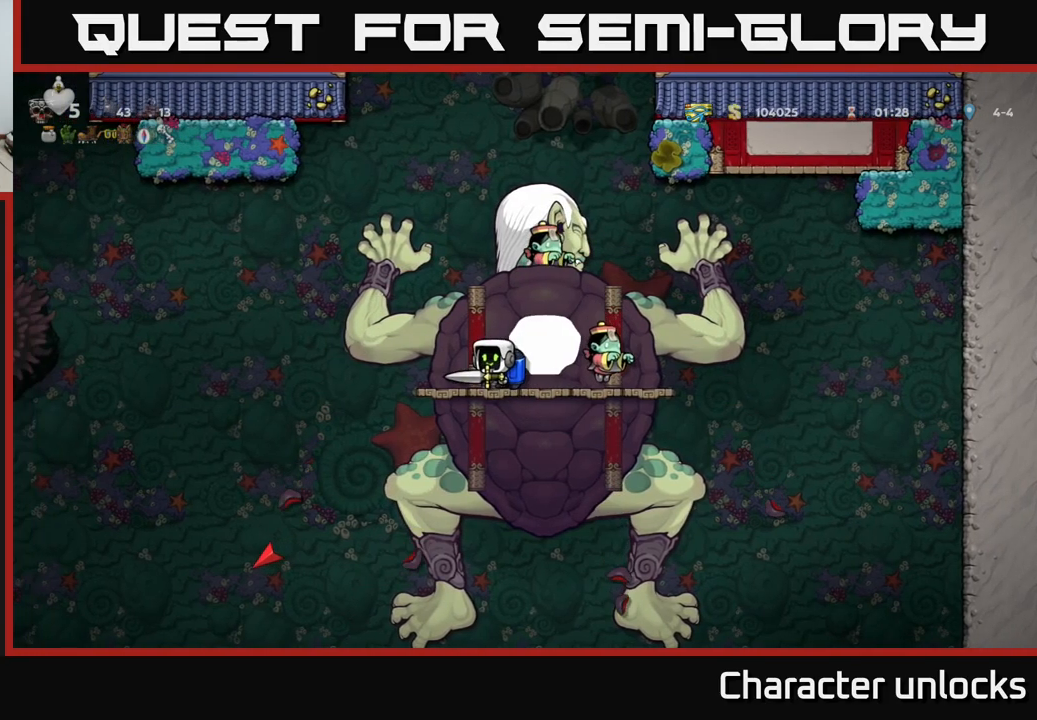
{"buttons": ["X", "DPAD_RIGHT"], "left_stick": "center", "events": [[384, "DPAD_RIGHT", "down"], [450, "X", "down"]]}
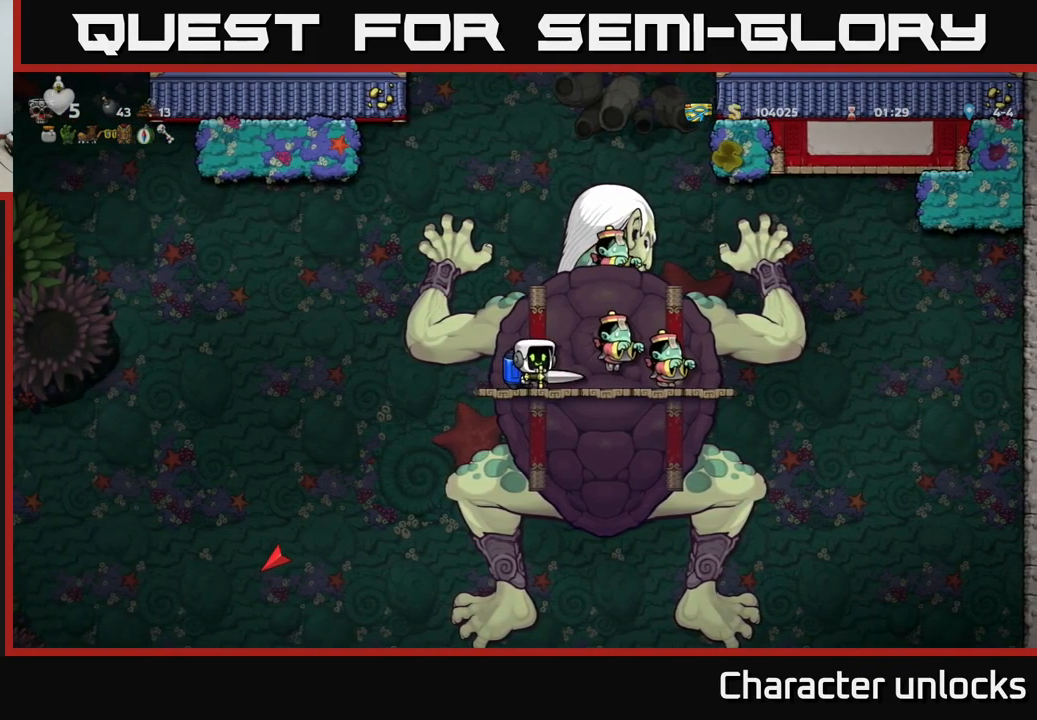
{"buttons": ["X", "DPAD_RIGHT"], "left_stick": "center", "events": [[17, "DPAD_RIGHT", "up"], [50, "X", "up"], [450, "X", "down"], [500, "DPAD_RIGHT", "down"]]}
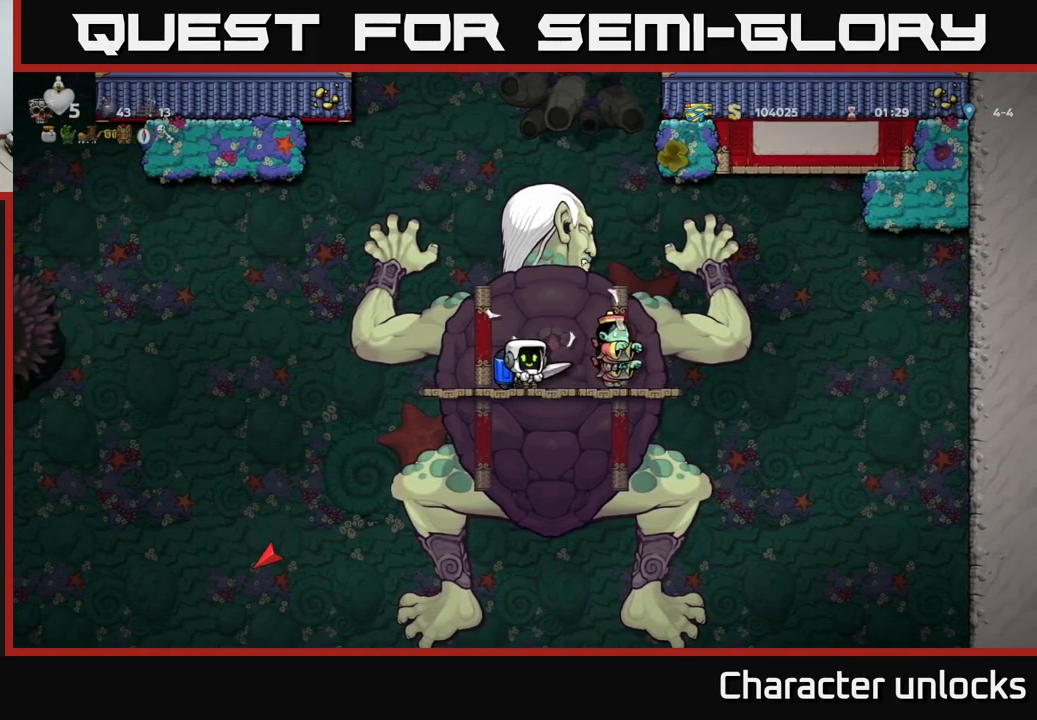
{"buttons": [], "left_stick": "center", "events": [[50, "X", "up"], [67, "DPAD_RIGHT", "up"], [367, "X", "down"], [500, "X", "up"]]}
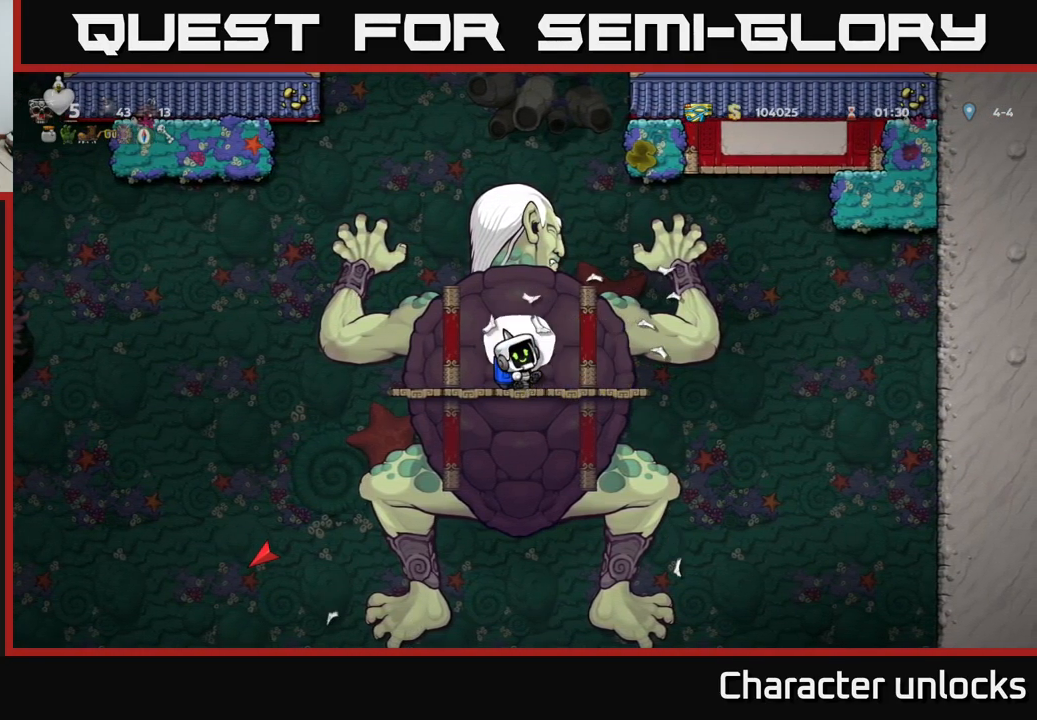
{"buttons": [], "left_stick": "center", "events": [[234, "X", "down"], [400, "X", "up"]]}
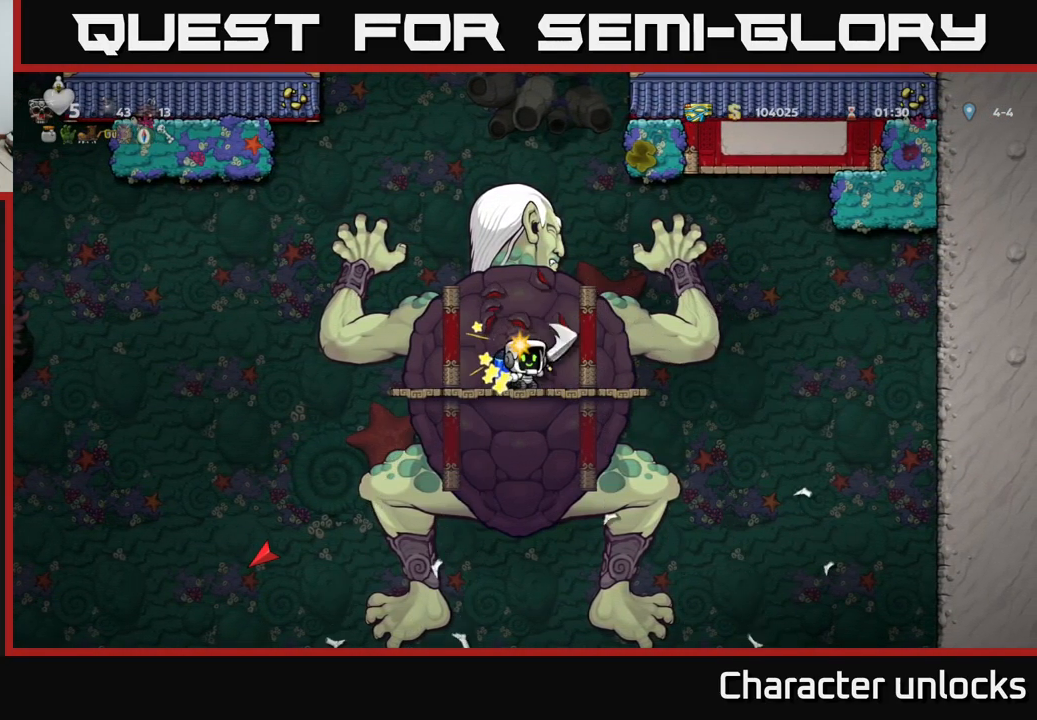
{"buttons": [], "left_stick": "center", "events": [[134, "X", "down"], [300, "X", "up"]]}
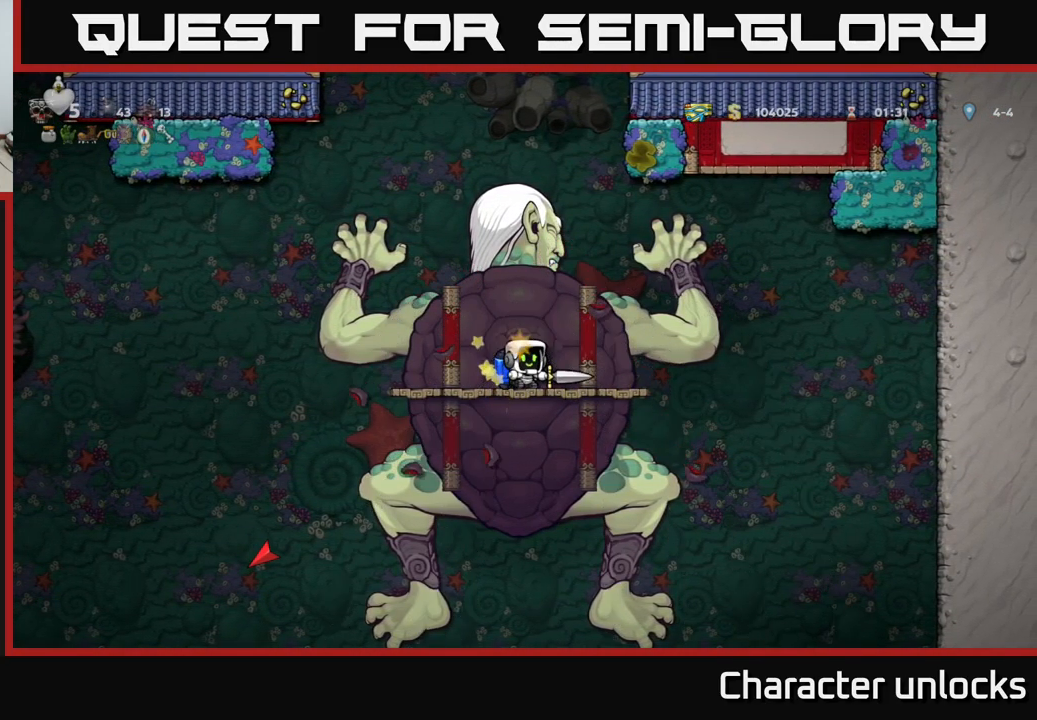
{"buttons": ["X"], "left_stick": "center", "events": [[17, "X", "down"], [200, "X", "up"], [434, "X", "down"]]}
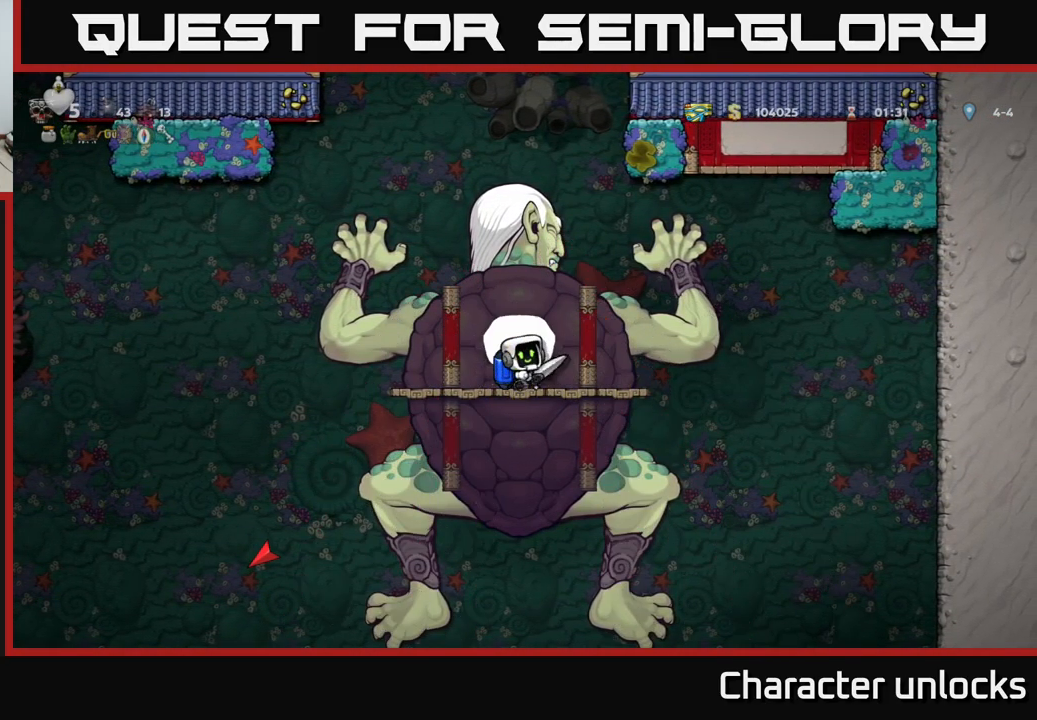
{"buttons": [], "left_stick": "center", "events": [[84, "X", "up"], [334, "X", "down"], [500, "X", "up"]]}
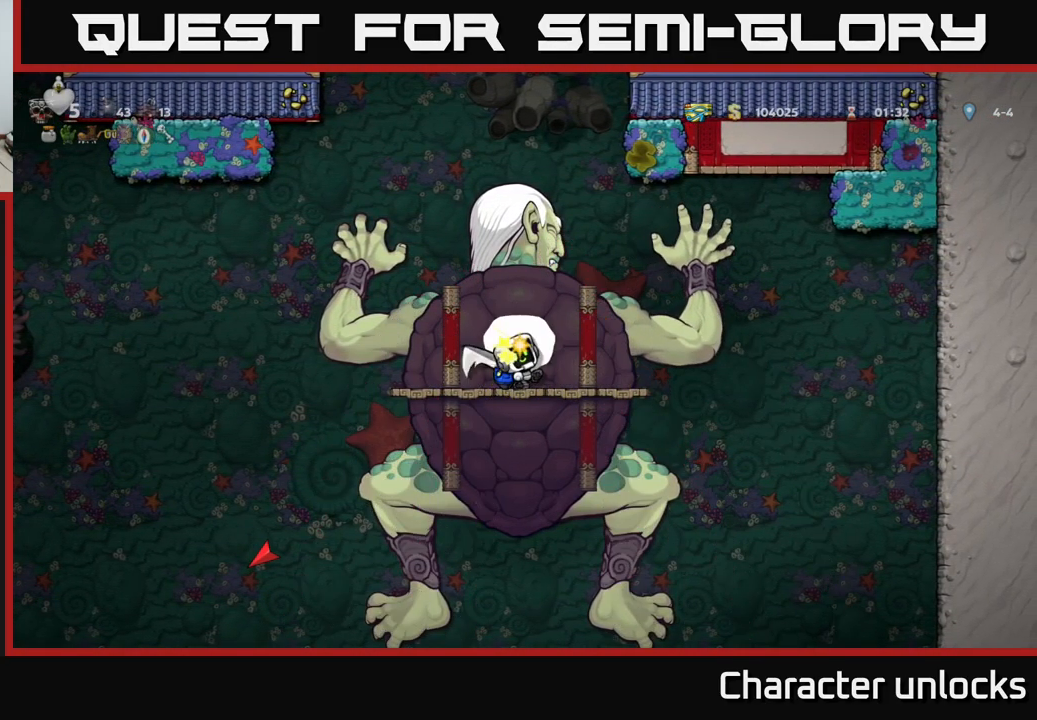
{"buttons": [], "left_stick": "center", "events": [[234, "X", "down"], [400, "X", "up"]]}
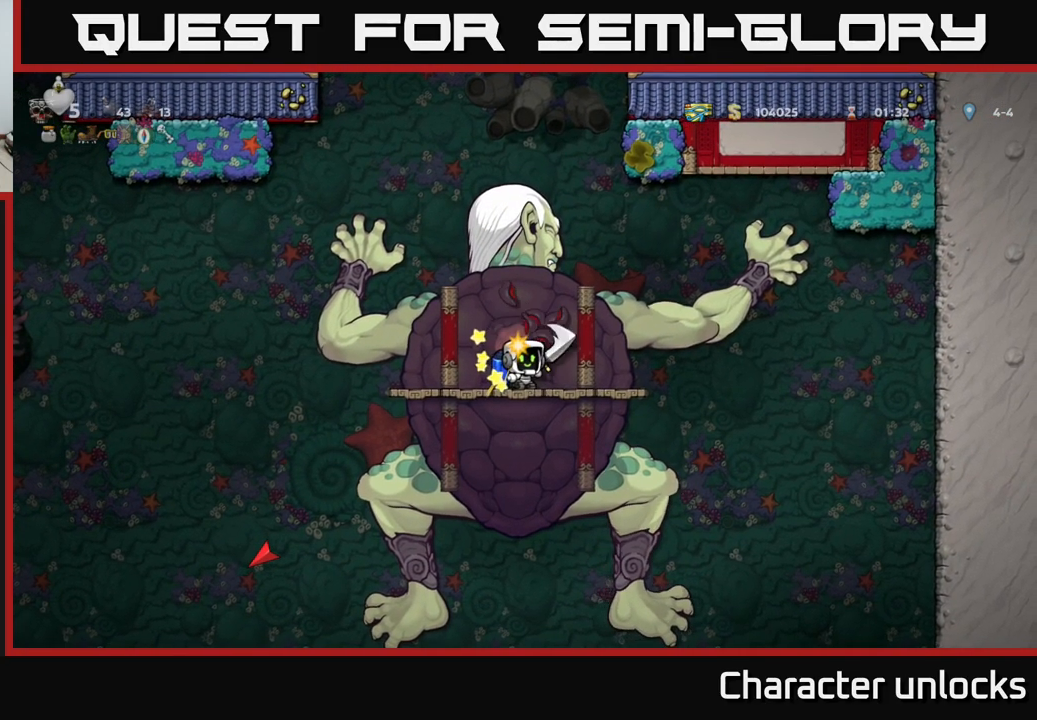
{"buttons": [], "left_stick": "center", "events": [[134, "X", "down"], [301, "X", "up"]]}